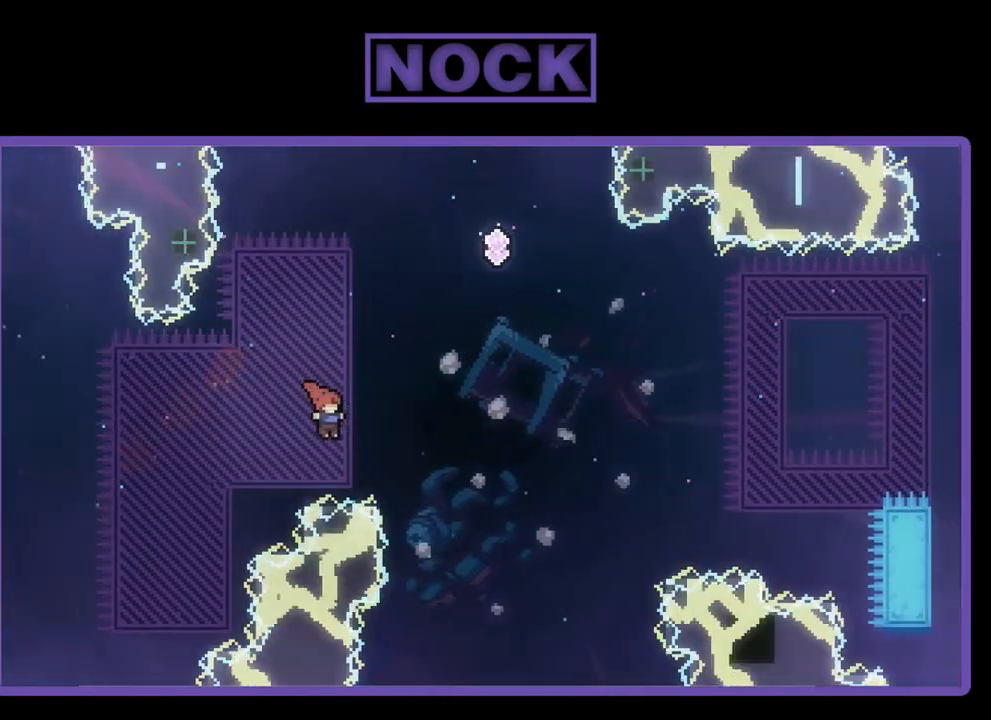
Gameplay with a controller (PlayStation layout); each line is a JSON object with the inputs held at the frame after it. "events" lists button and stick changes between this image and that frame as [ms after this image, input, new state], when the widget could be followed in between. Not read: right_stick.
{"buttons": ["CIRCLE", "R2", "DPAD_UP", "DPAD_LEFT"], "left_stick": "center", "events": [[17, "CIRCLE", "down"], [183, "DPAD_RIGHT", "up"], [383, "DPAD_LEFT", "down"]]}
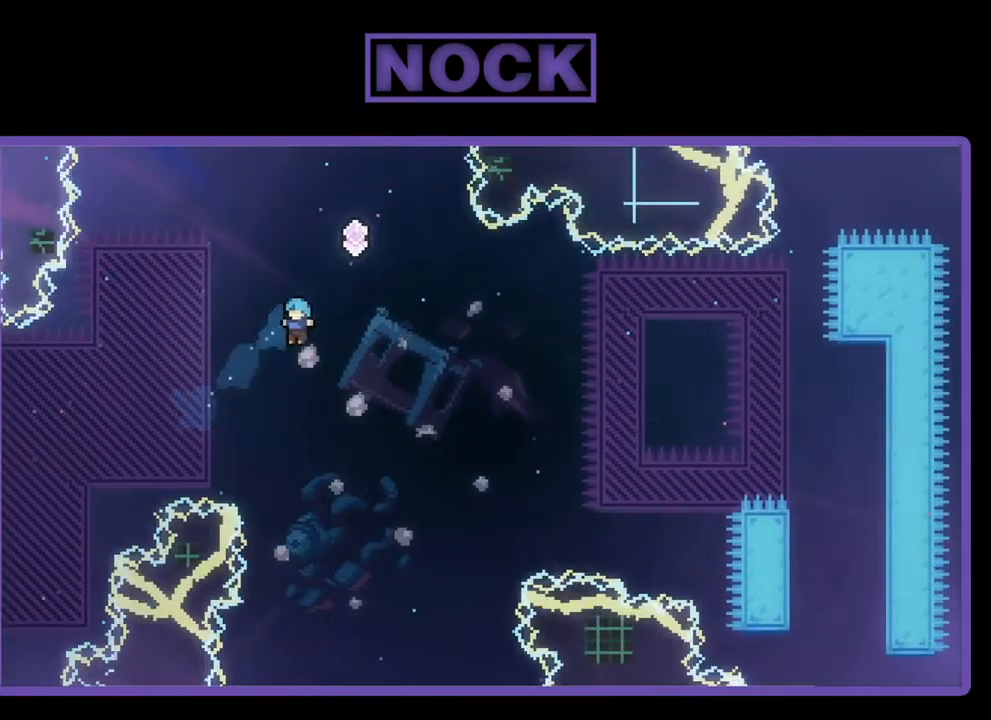
{"buttons": ["R2", "DPAD_UP"], "left_stick": "center", "events": [[150, "CIRCLE", "up"], [450, "DPAD_LEFT", "up"]]}
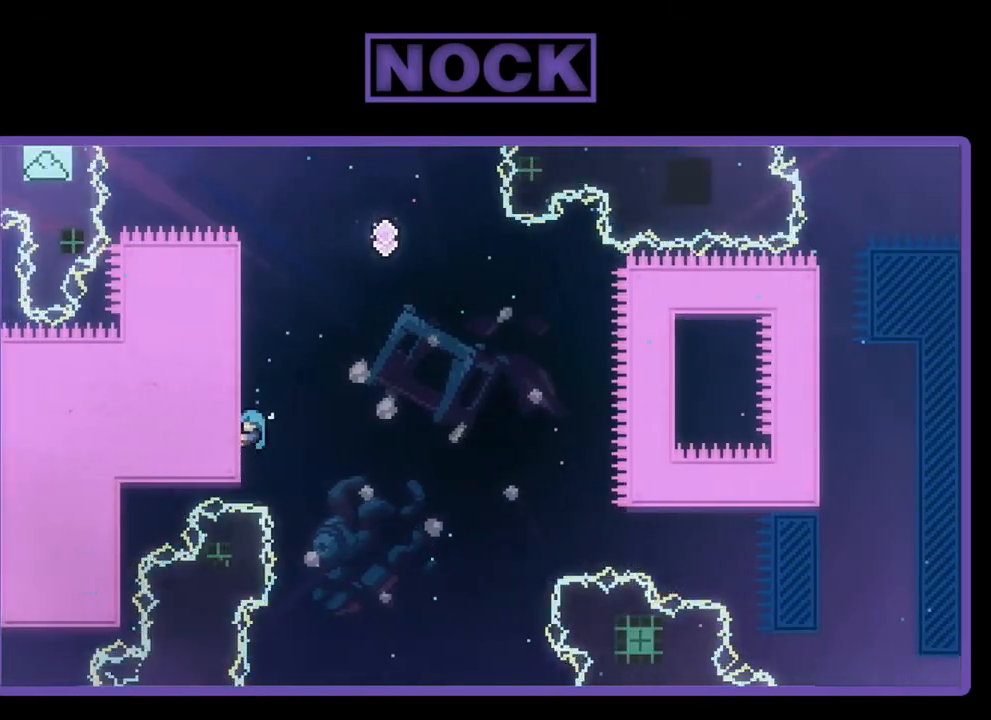
{"buttons": ["R2", "DPAD_UP"], "left_stick": "center", "events": []}
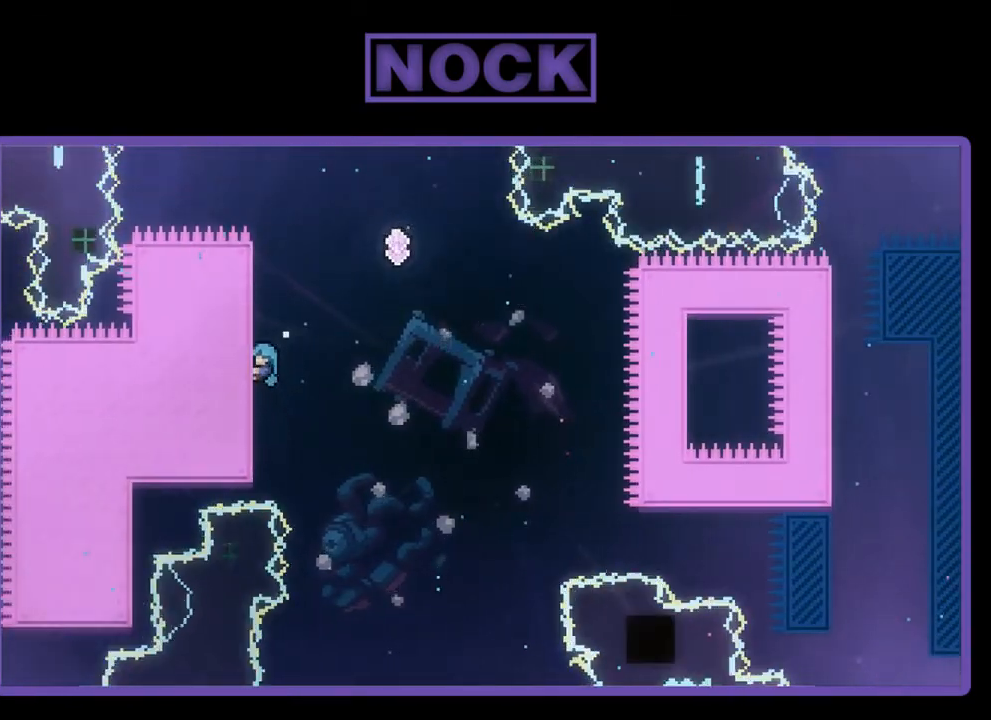
{"buttons": ["CROSS", "R2", "DPAD_UP", "DPAD_RIGHT"], "left_stick": "center", "events": [[317, "CROSS", "down"], [317, "DPAD_RIGHT", "down"]]}
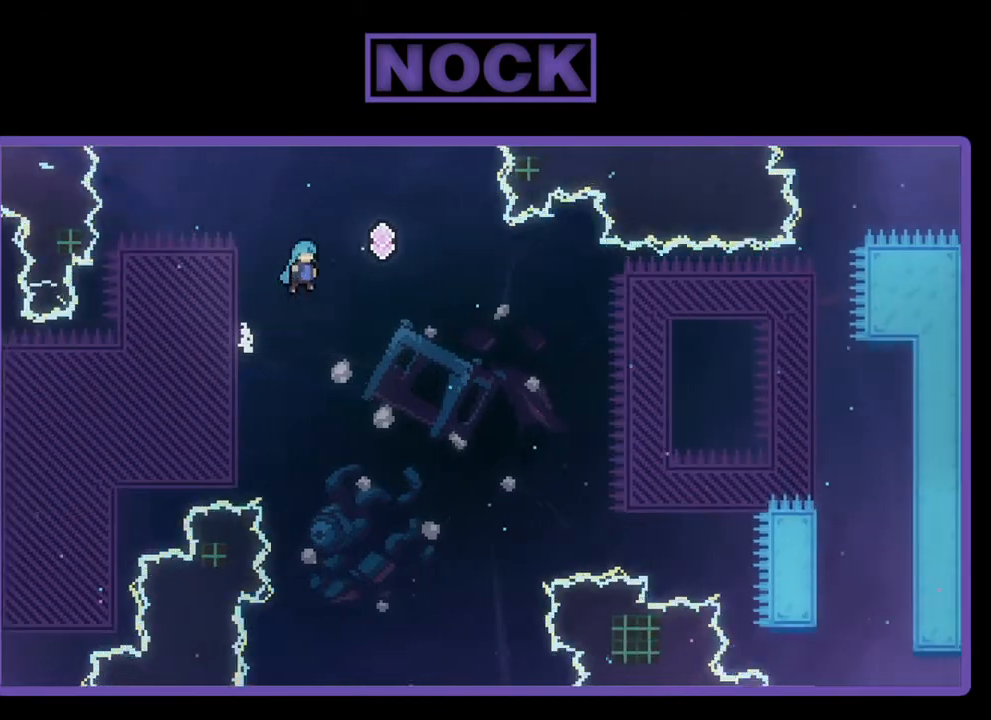
{"buttons": ["CROSS", "R2", "DPAD_UP", "DPAD_RIGHT"], "left_stick": "center", "events": []}
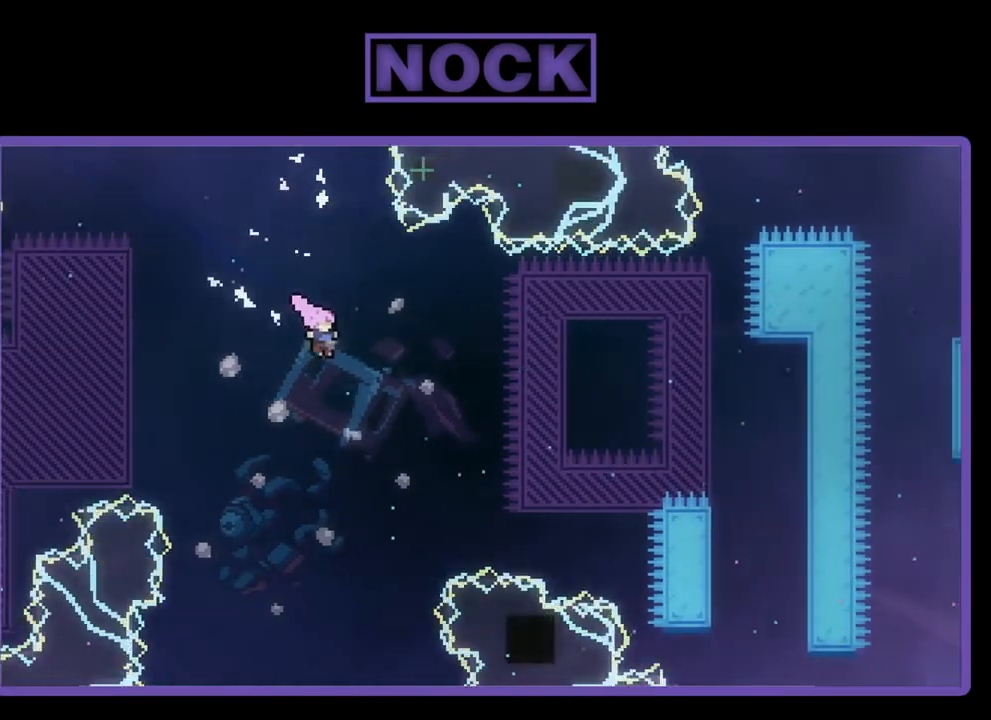
{"buttons": ["CIRCLE", "R2", "DPAD_UP", "DPAD_RIGHT"], "left_stick": "center", "events": [[17, "CROSS", "up"], [283, "CIRCLE", "down"]]}
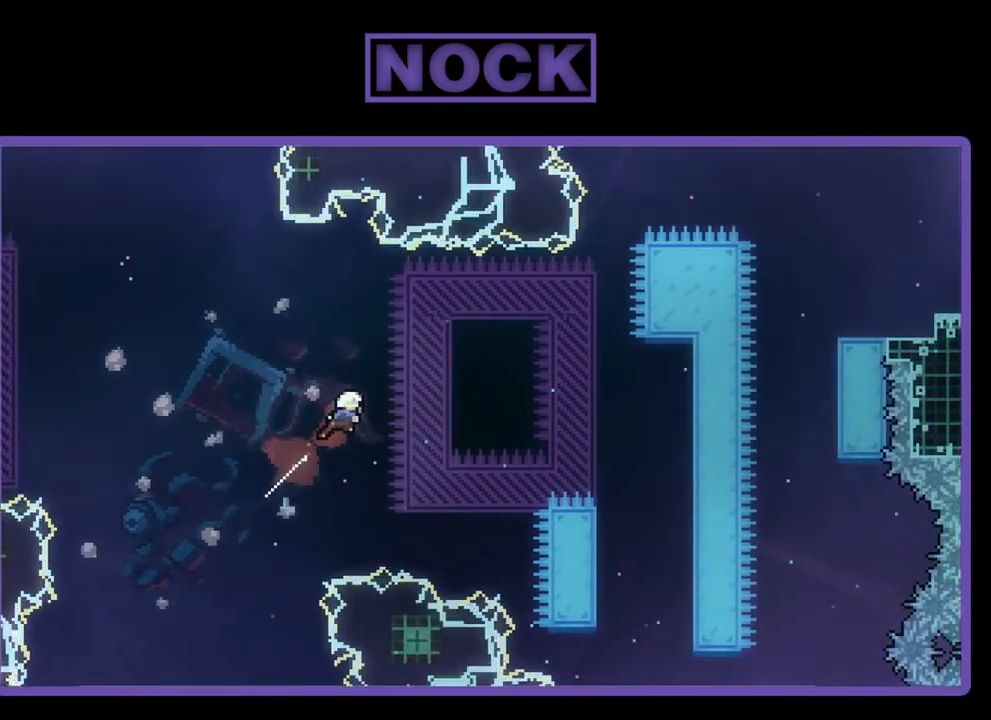
{"buttons": ["R2", "DPAD_UP", "DPAD_LEFT"], "left_stick": "center", "events": [[317, "DPAD_RIGHT", "up"], [417, "CIRCLE", "up"], [450, "DPAD_LEFT", "down"]]}
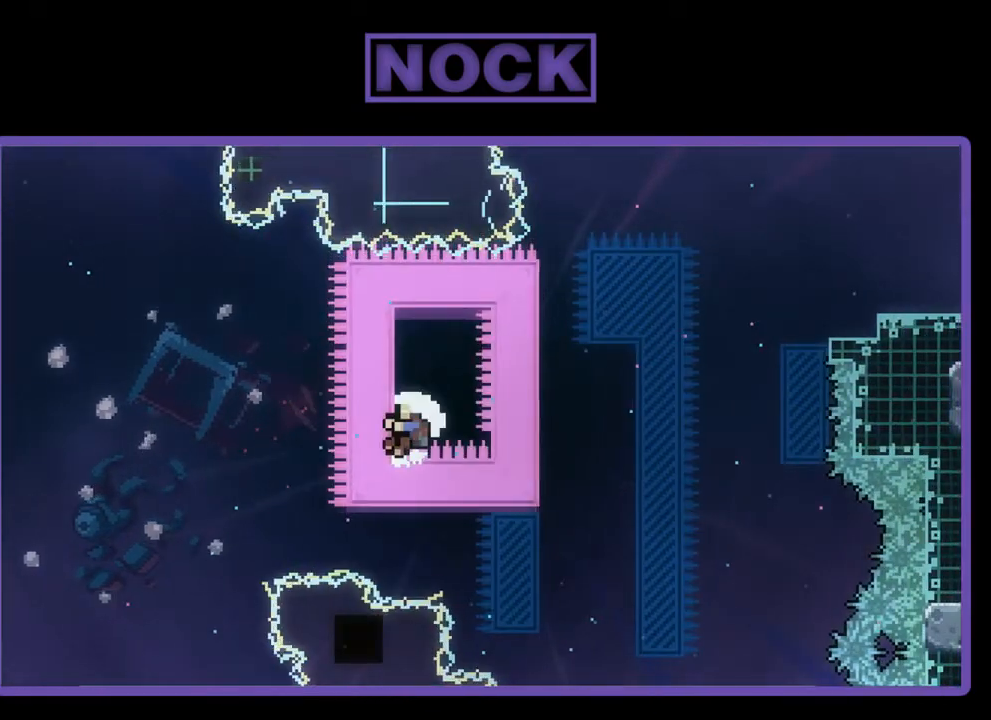
{"buttons": ["R2"], "left_stick": "center", "events": [[317, "DPAD_LEFT", "up"], [383, "DPAD_UP", "up"]]}
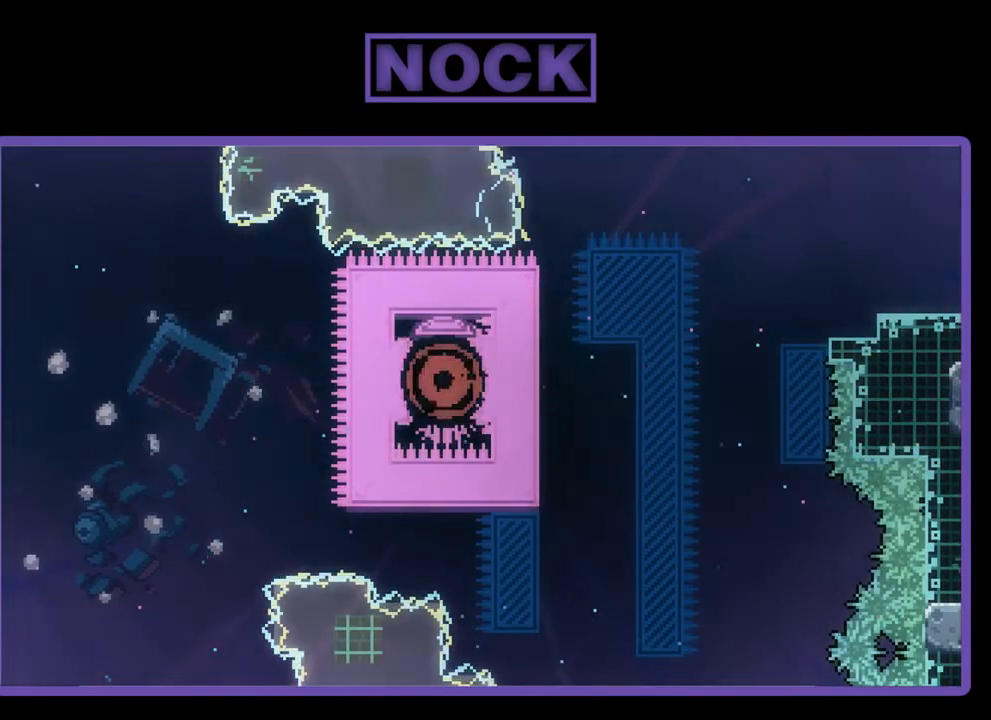
{"buttons": [], "left_stick": "center", "events": [[17, "R2", "up"]]}
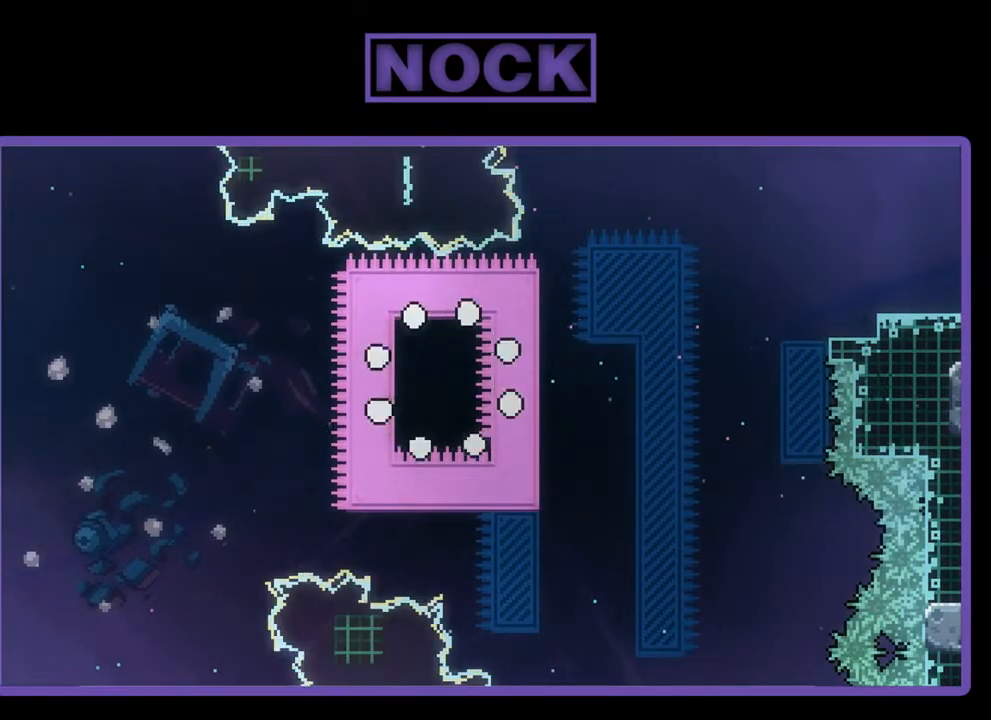
{"buttons": [], "left_stick": "center", "events": []}
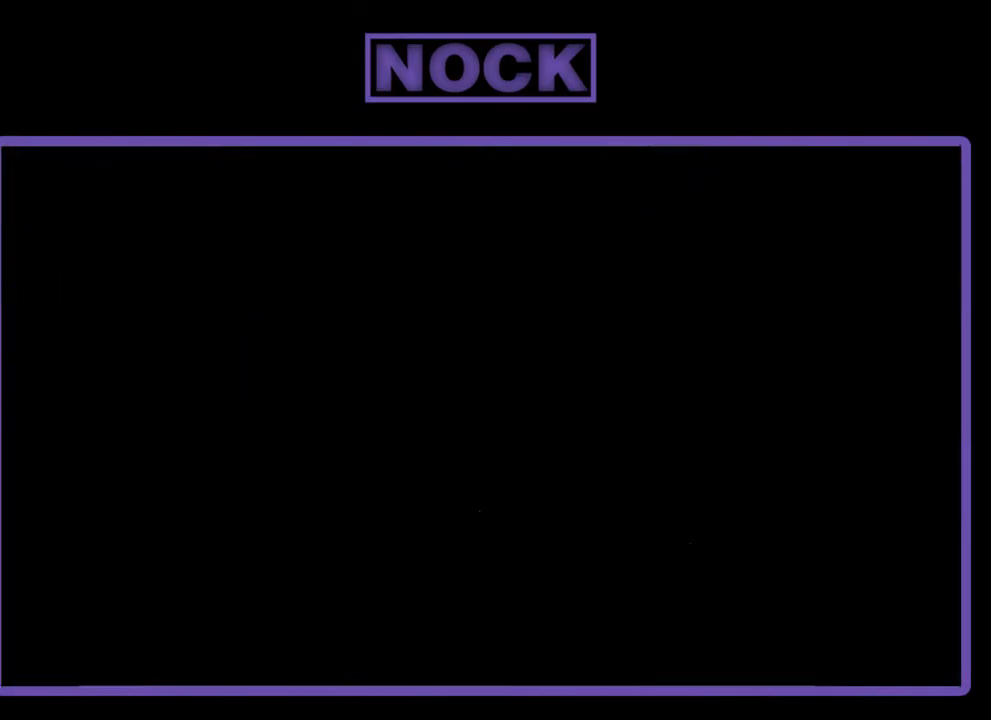
{"buttons": ["R2"], "left_stick": "center", "events": [[283, "R2", "down"]]}
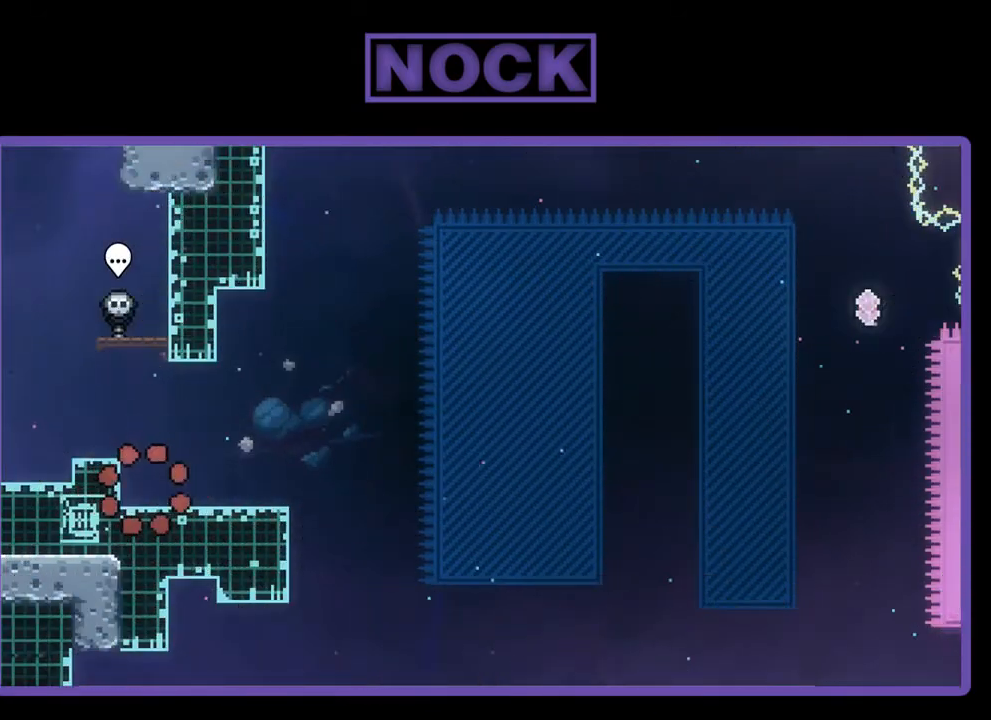
{"buttons": ["R2"], "left_stick": "center", "events": [[150, "DPAD_RIGHT", "down"], [417, "DPAD_RIGHT", "up"]]}
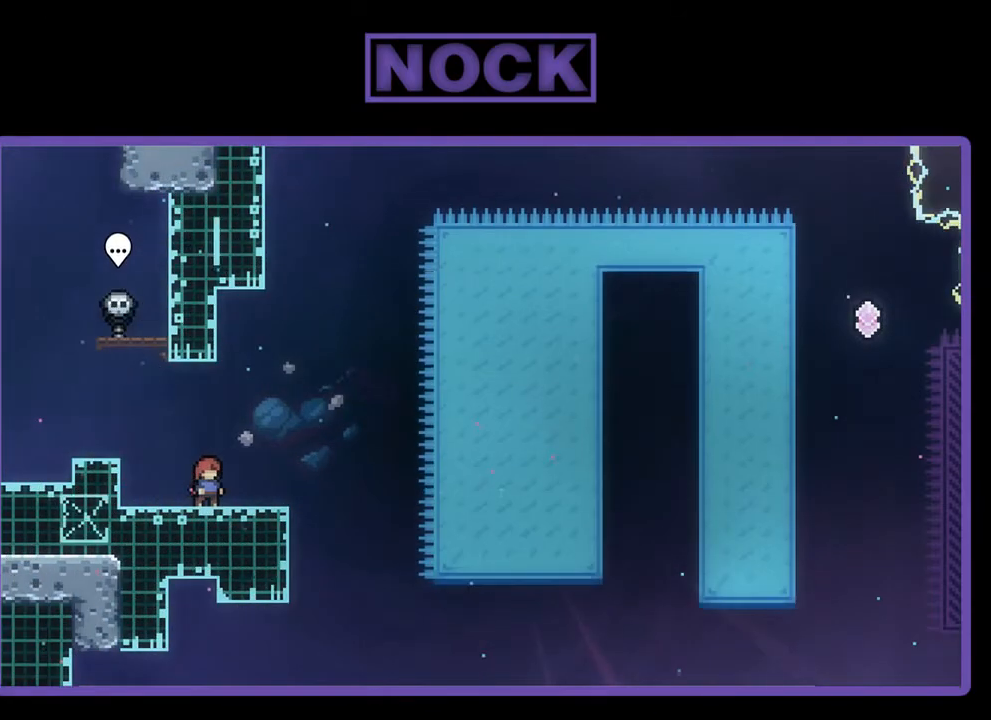
{"buttons": ["R2"], "left_stick": "center", "events": []}
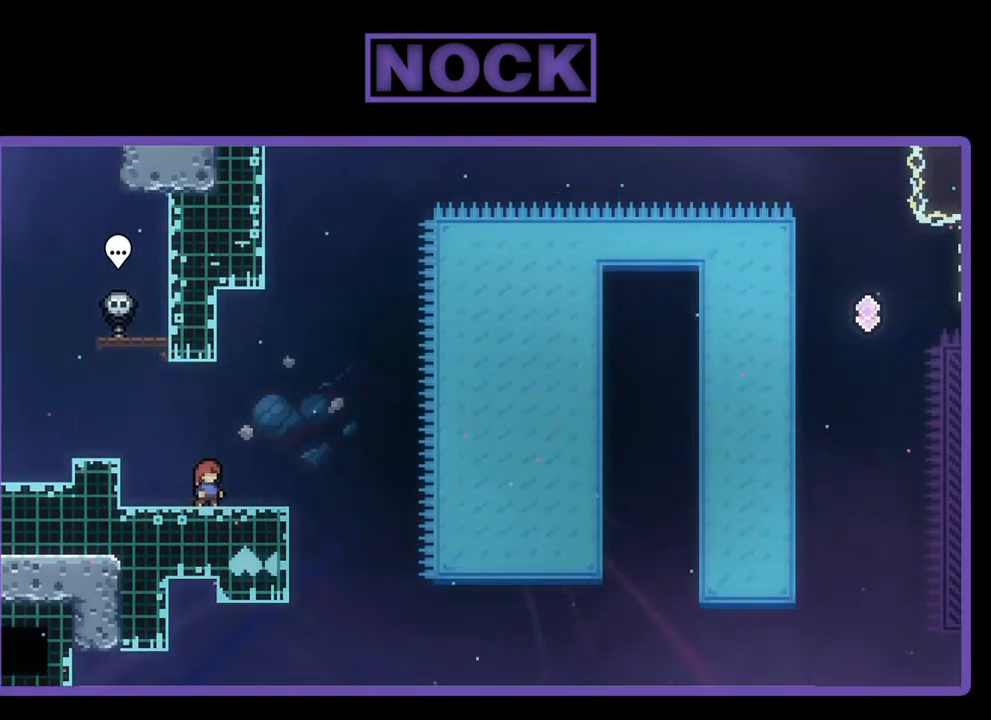
{"buttons": ["R2"], "left_stick": "center", "events": []}
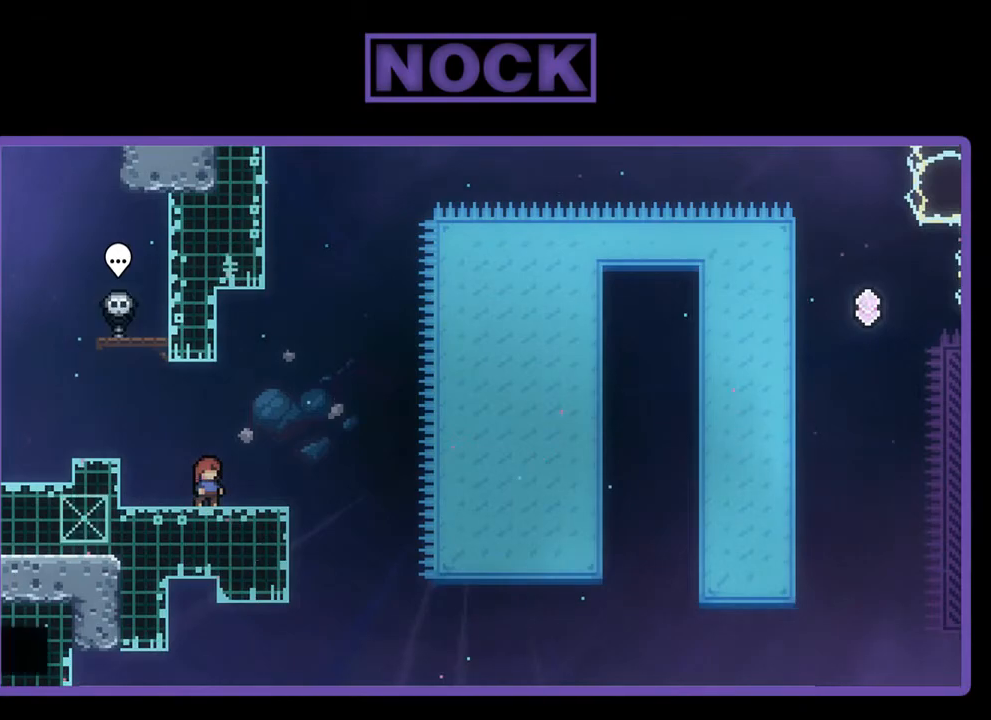
{"buttons": ["CROSS", "R2"], "left_stick": "center", "events": [[383, "CROSS", "down"]]}
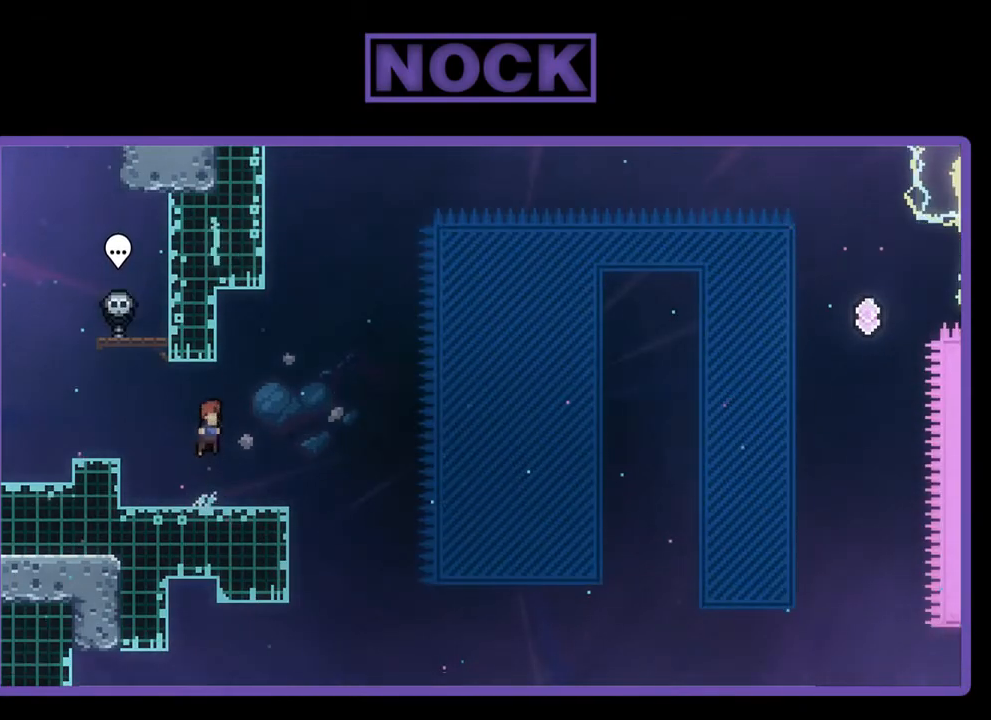
{"buttons": ["R2", "DPAD_DOWN", "DPAD_RIGHT"], "left_stick": "center", "events": [[217, "CROSS", "up"], [350, "CIRCLE", "down"], [350, "DPAD_DOWN", "down"], [383, "DPAD_RIGHT", "down"], [483, "CIRCLE", "up"]]}
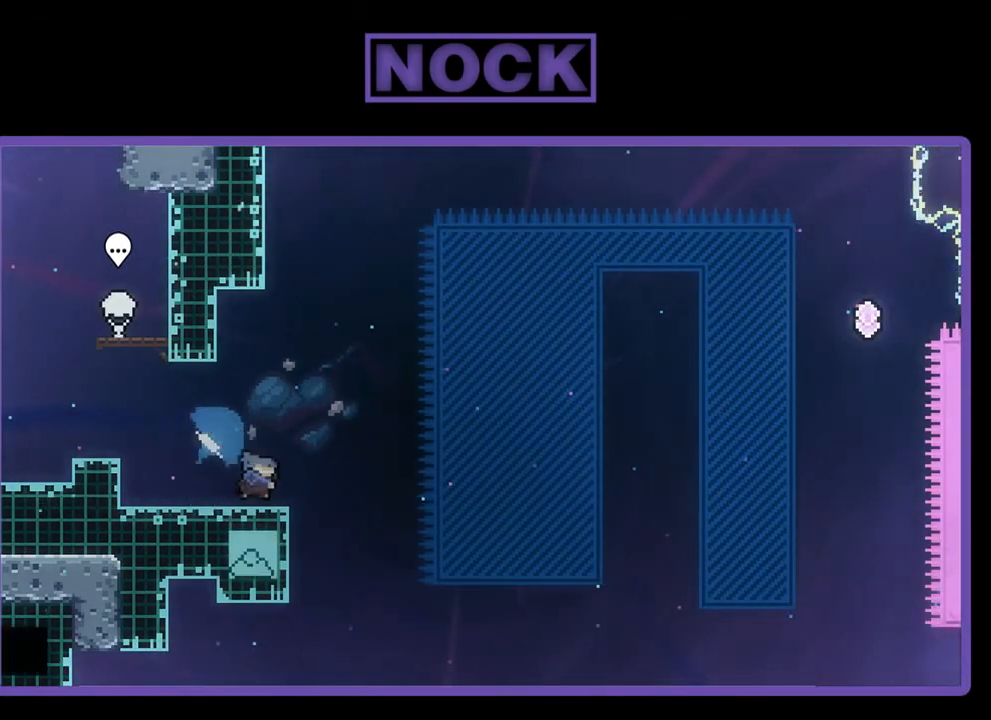
{"buttons": ["CROSS", "R2", "DPAD_RIGHT"], "left_stick": "center", "events": [[83, "CROSS", "down"], [383, "DPAD_DOWN", "up"]]}
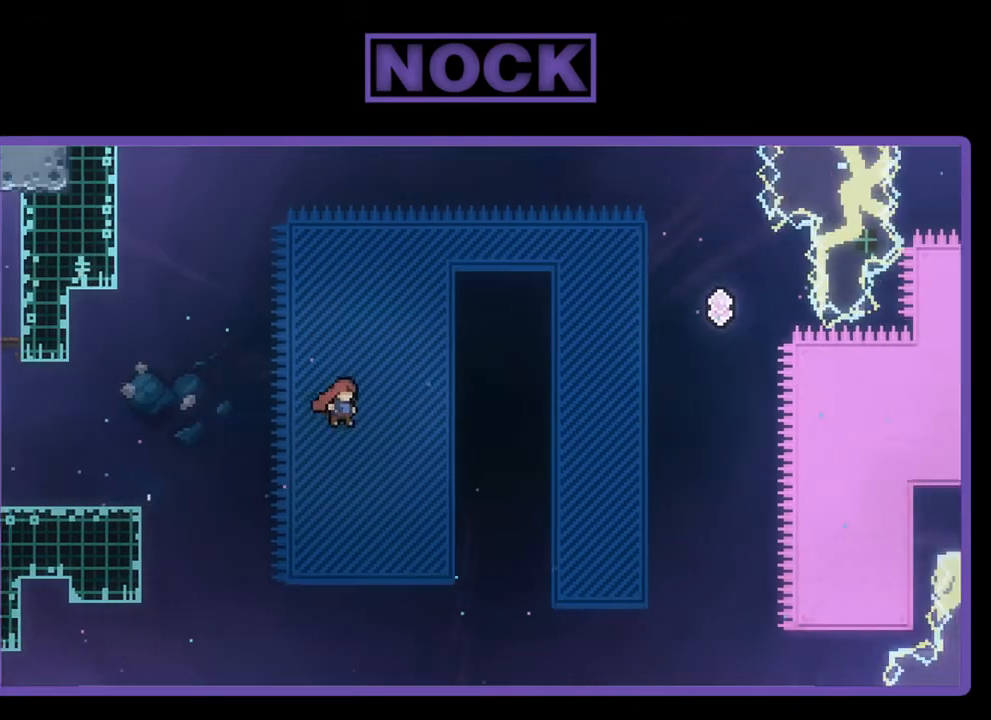
{"buttons": ["CIRCLE", "R2", "DPAD_UP", "DPAD_RIGHT"], "left_stick": "center", "events": [[283, "CROSS", "up"], [350, "CIRCLE", "down"], [350, "DPAD_UP", "down"]]}
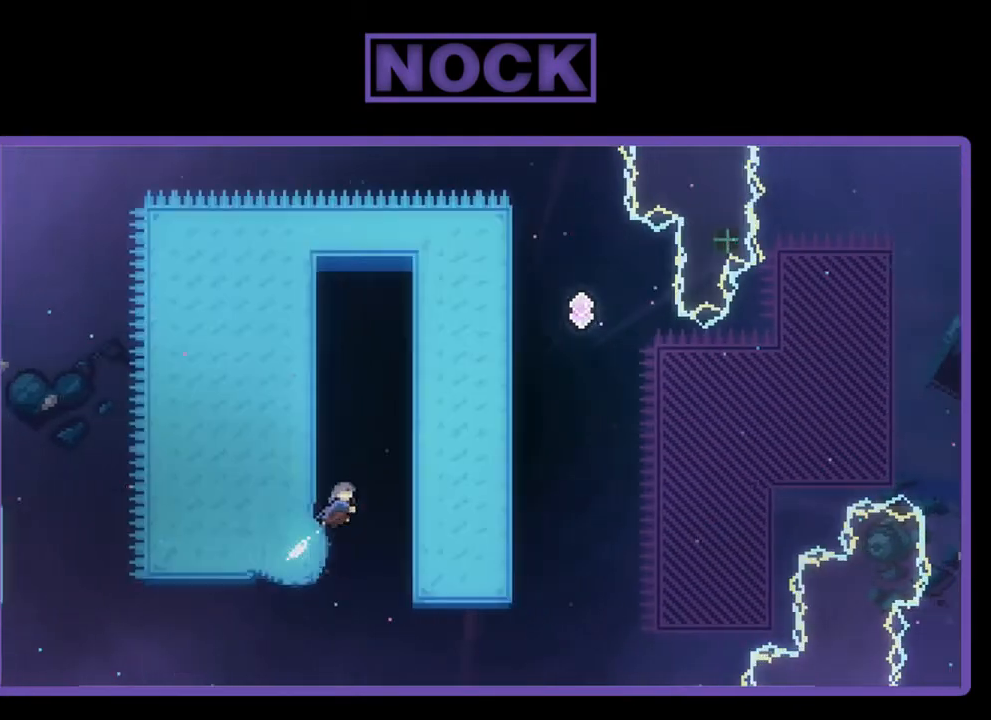
{"buttons": ["R2", "DPAD_UP", "DPAD_RIGHT"], "left_stick": "center", "events": [[217, "CIRCLE", "up"]]}
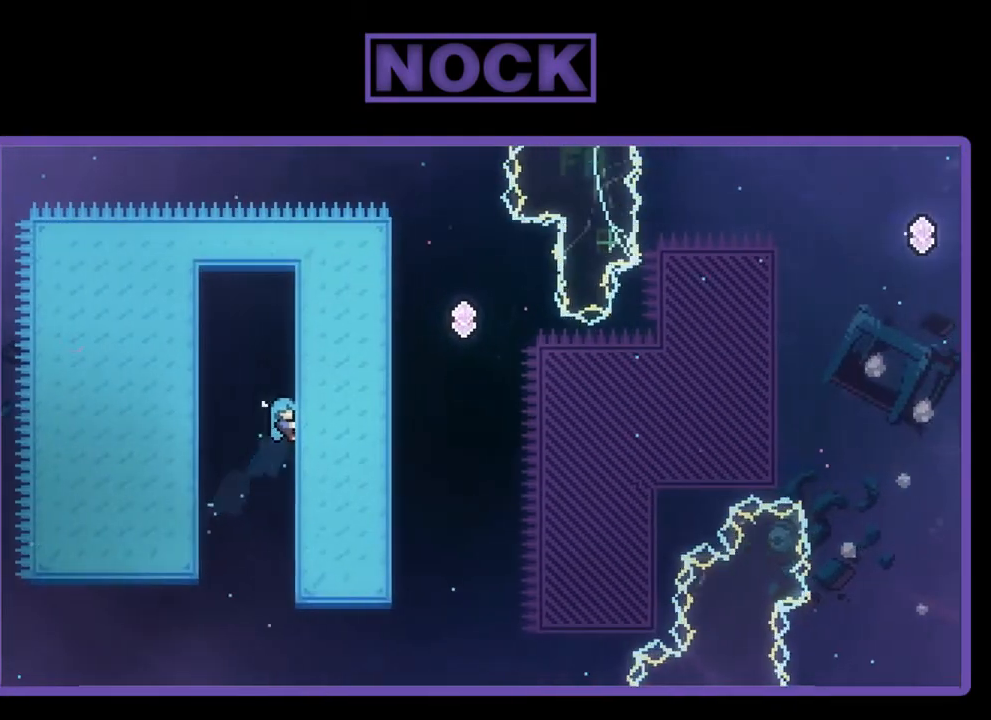
{"buttons": ["CROSS", "R2", "DPAD_UP", "DPAD_LEFT"], "left_stick": "center", "events": [[317, "CROSS", "down"], [350, "DPAD_RIGHT", "up"], [383, "DPAD_LEFT", "down"]]}
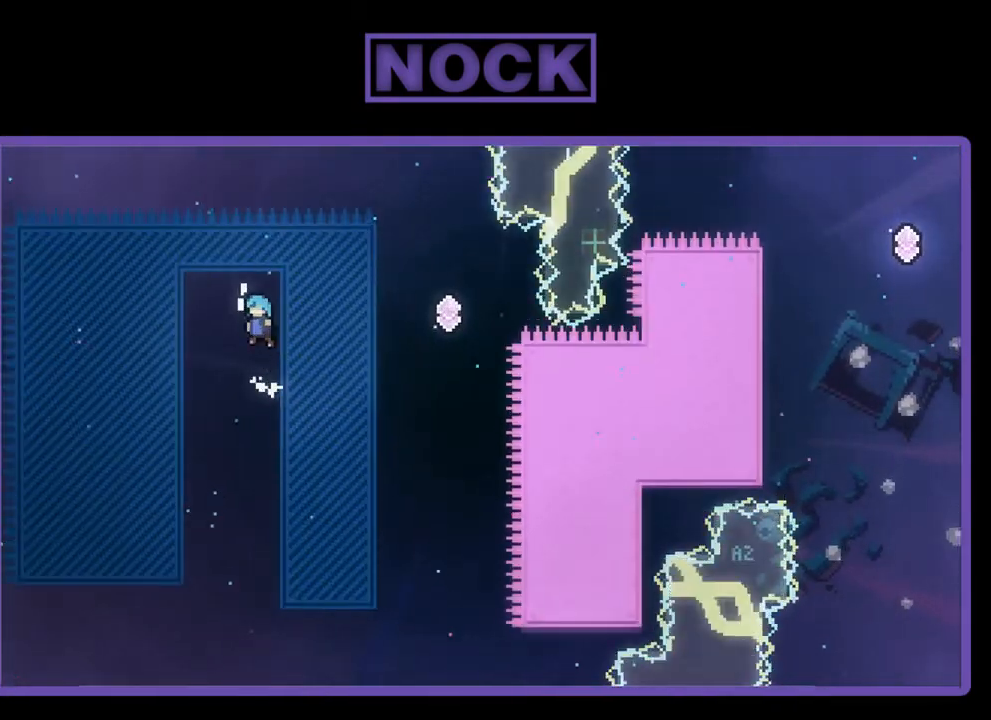
{"buttons": ["CROSS", "R2", "DPAD_UP", "DPAD_LEFT"], "left_stick": "center", "events": []}
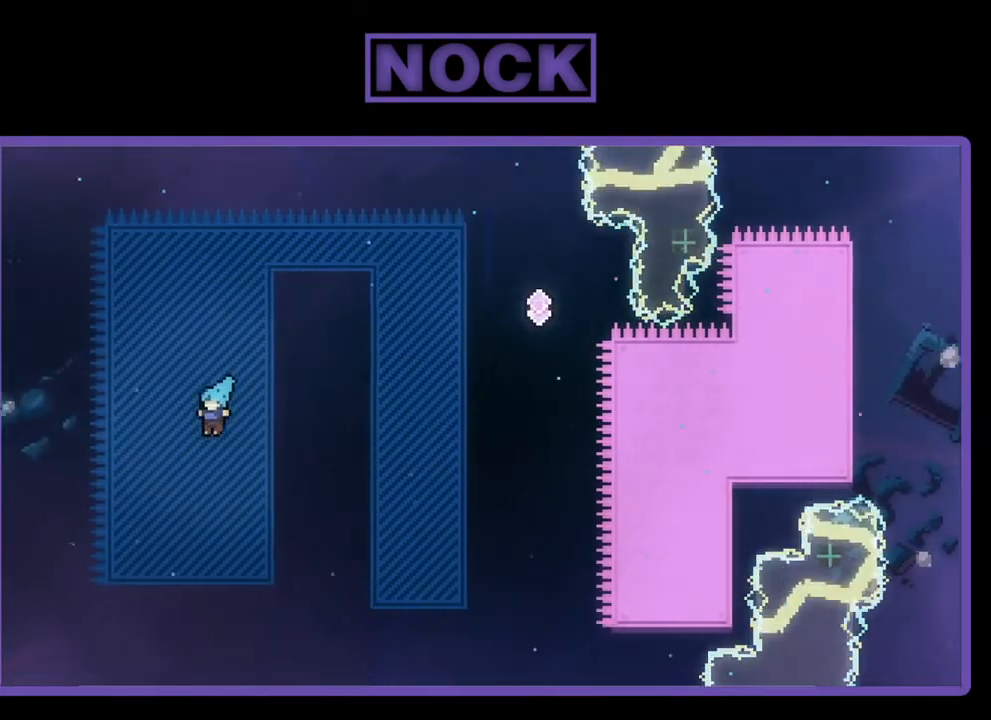
{"buttons": [], "left_stick": "center", "events": [[17, "CIRCLE", "down"], [317, "R2", "up"], [383, "DPAD_LEFT", "up"], [383, "DPAD_UP", "up"], [417, "CIRCLE", "up"], [450, "CROSS", "up"]]}
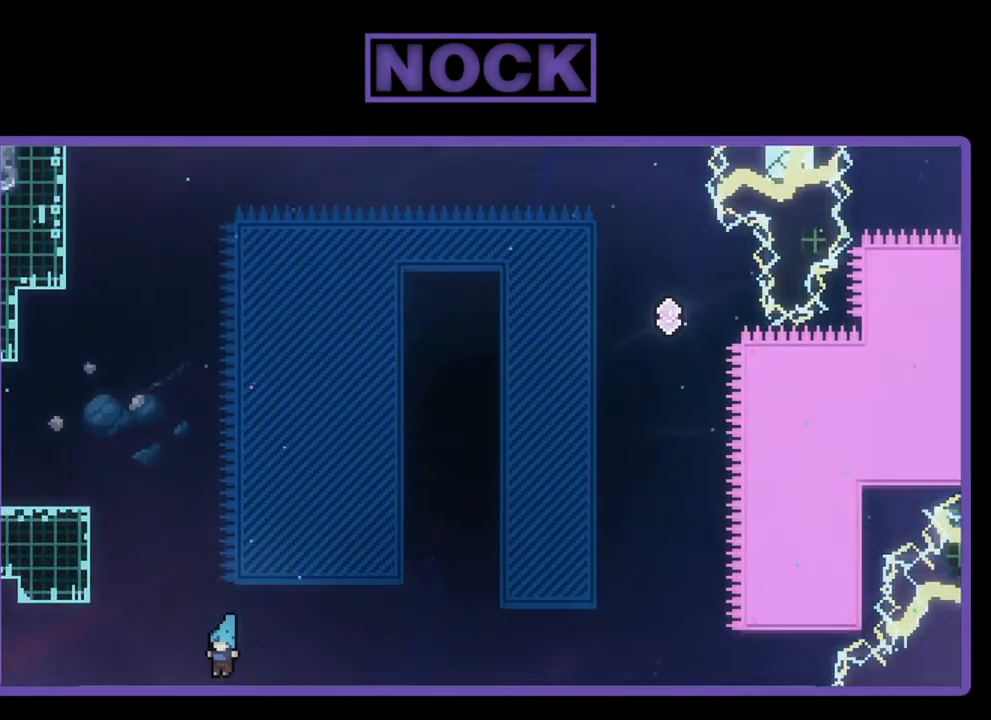
{"buttons": [], "left_stick": "center", "events": []}
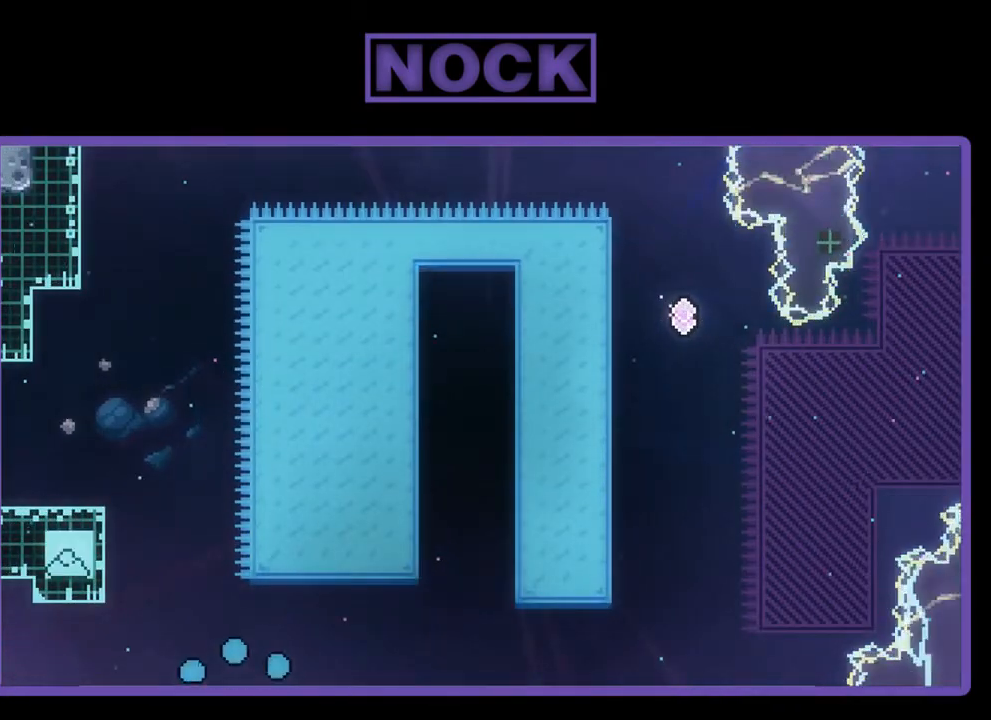
{"buttons": [], "left_stick": "center", "events": []}
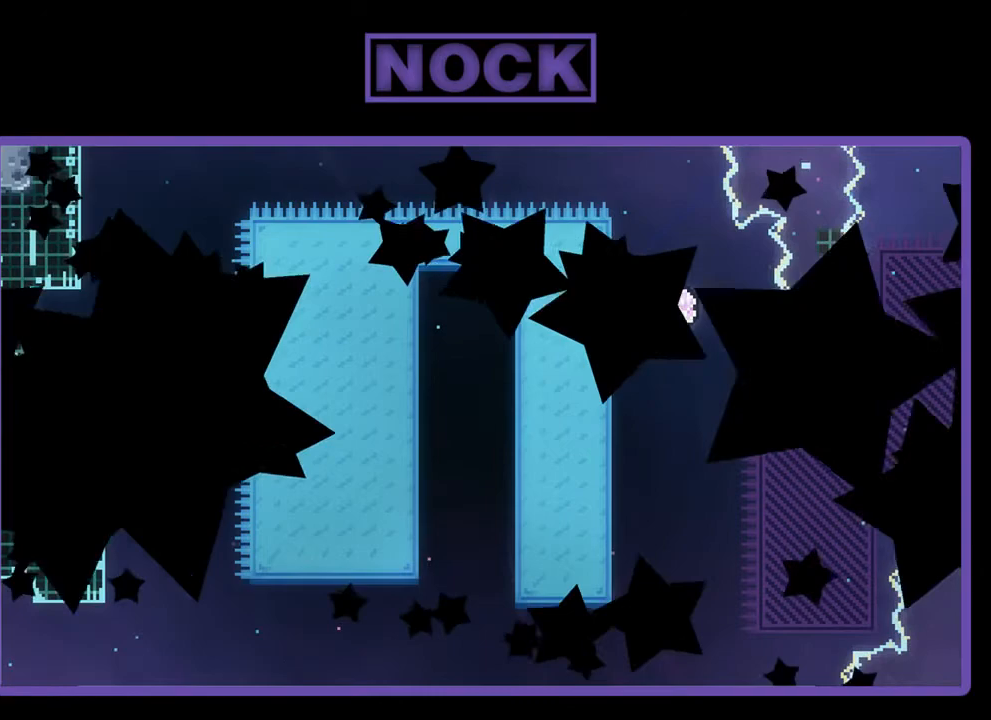
{"buttons": [], "left_stick": "center", "events": []}
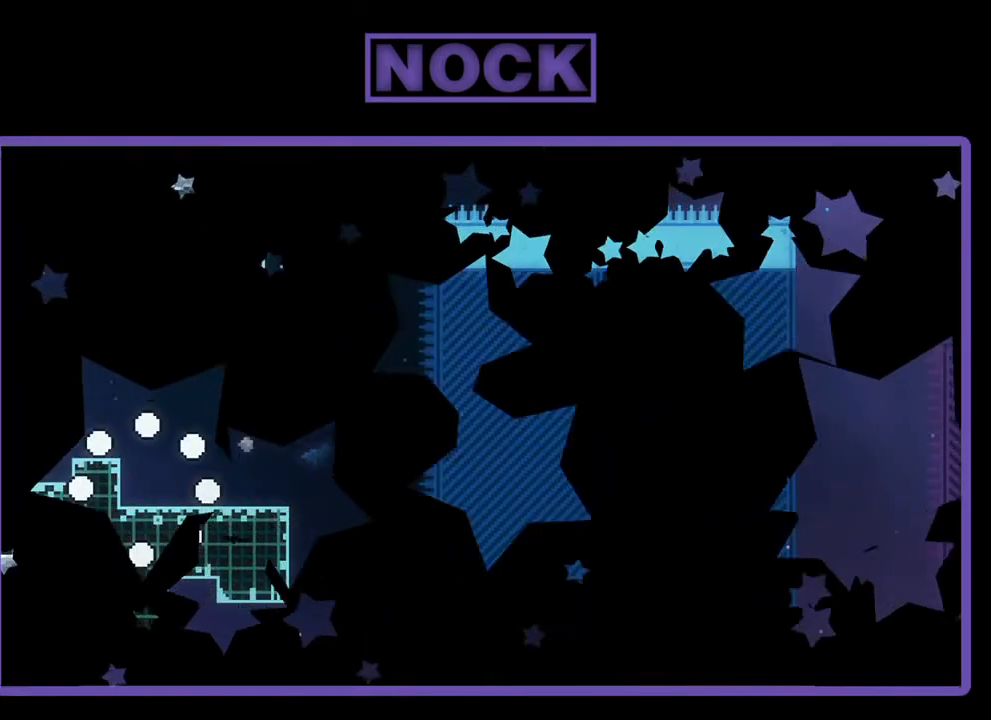
{"buttons": ["R2", "DPAD_RIGHT"], "left_stick": "center", "events": [[117, "R2", "down"], [350, "DPAD_RIGHT", "down"]]}
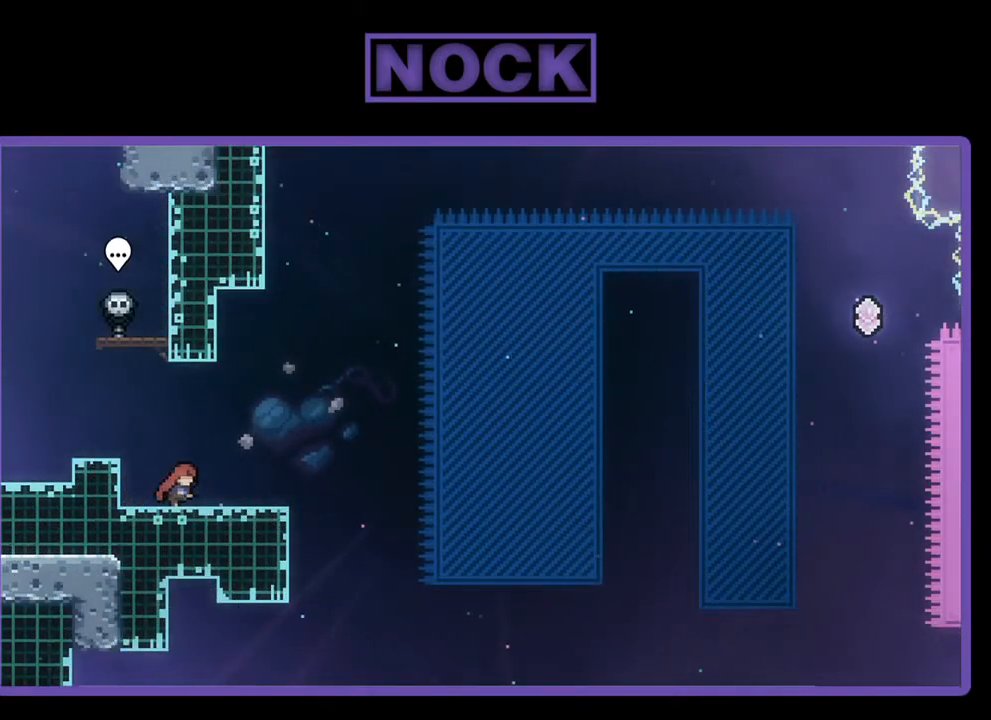
{"buttons": ["R2"], "left_stick": "center", "events": [[83, "DPAD_RIGHT", "up"]]}
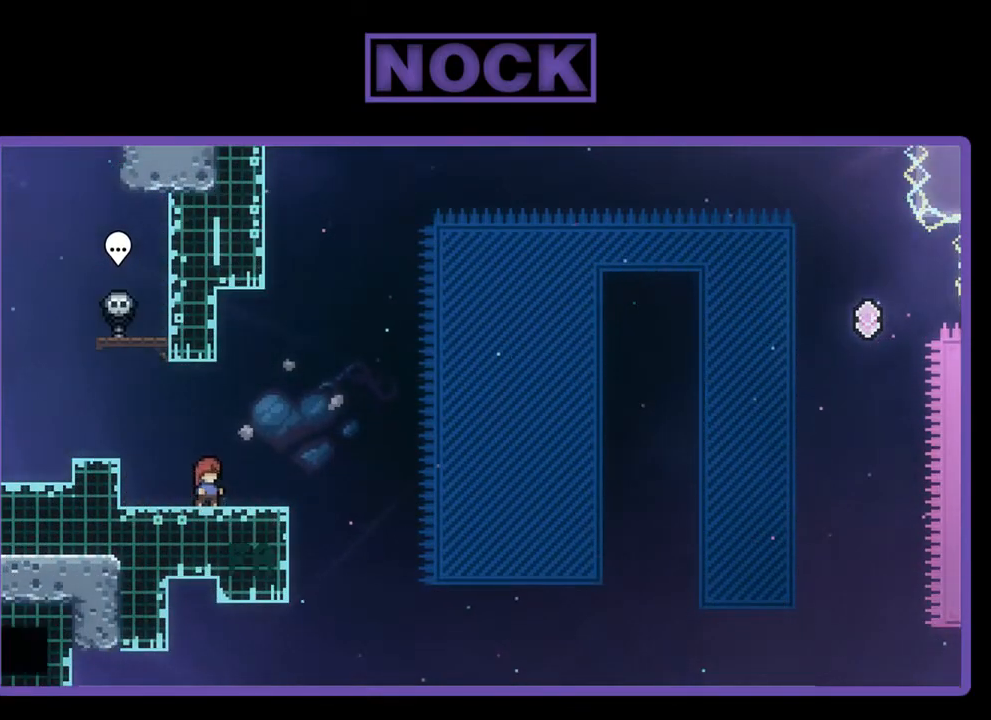
{"buttons": ["R2"], "left_stick": "center", "events": []}
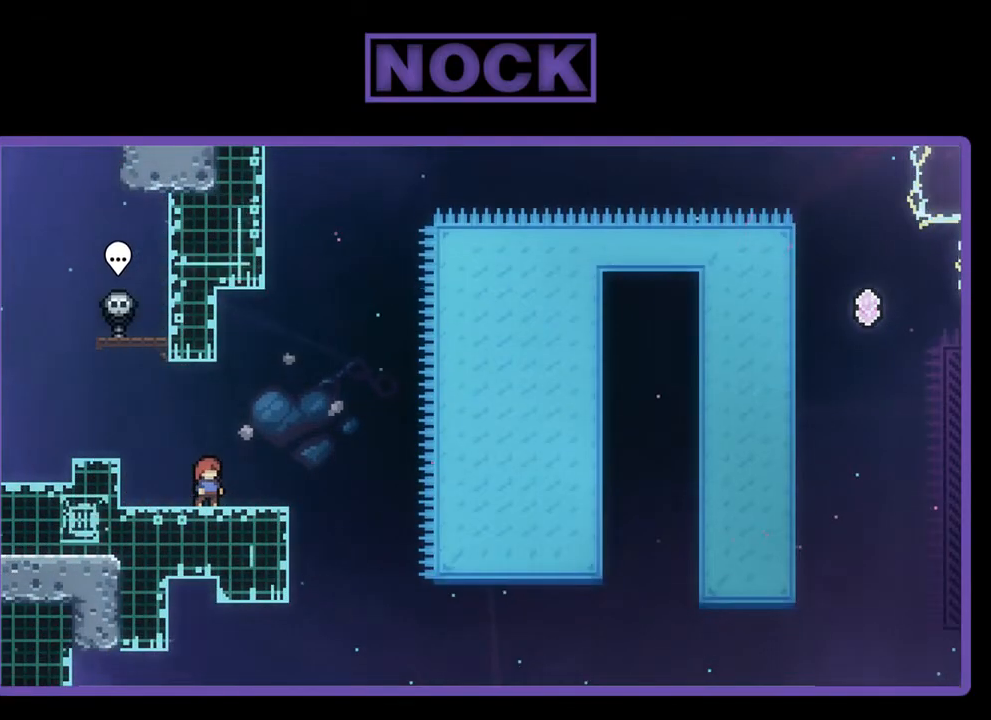
{"buttons": ["R2"], "left_stick": "center", "events": []}
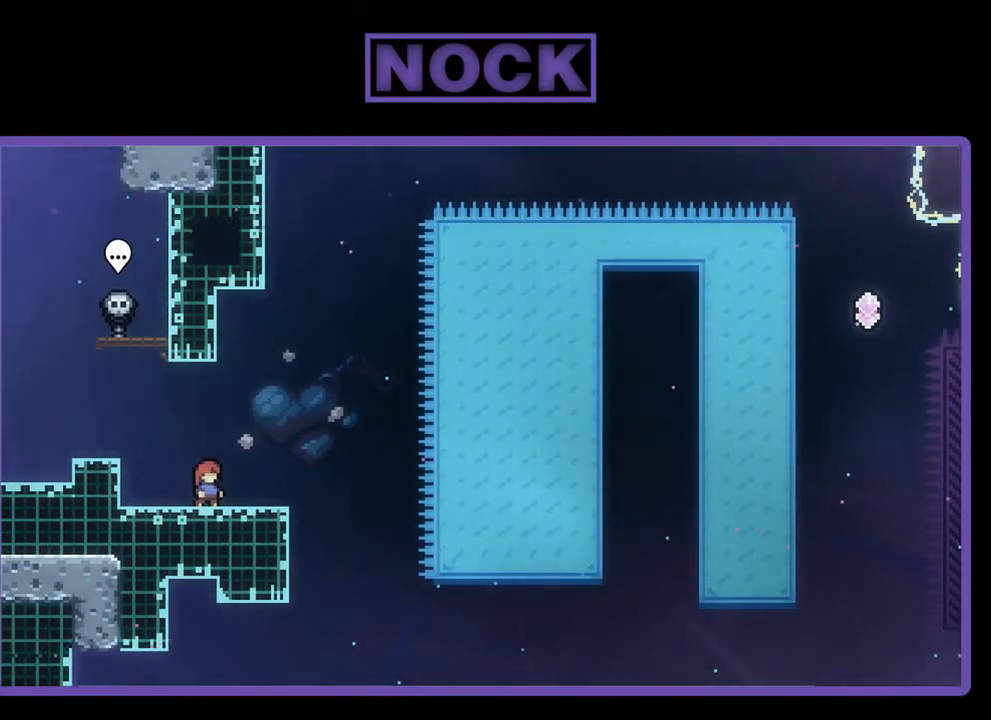
{"buttons": ["R2"], "left_stick": "center", "events": []}